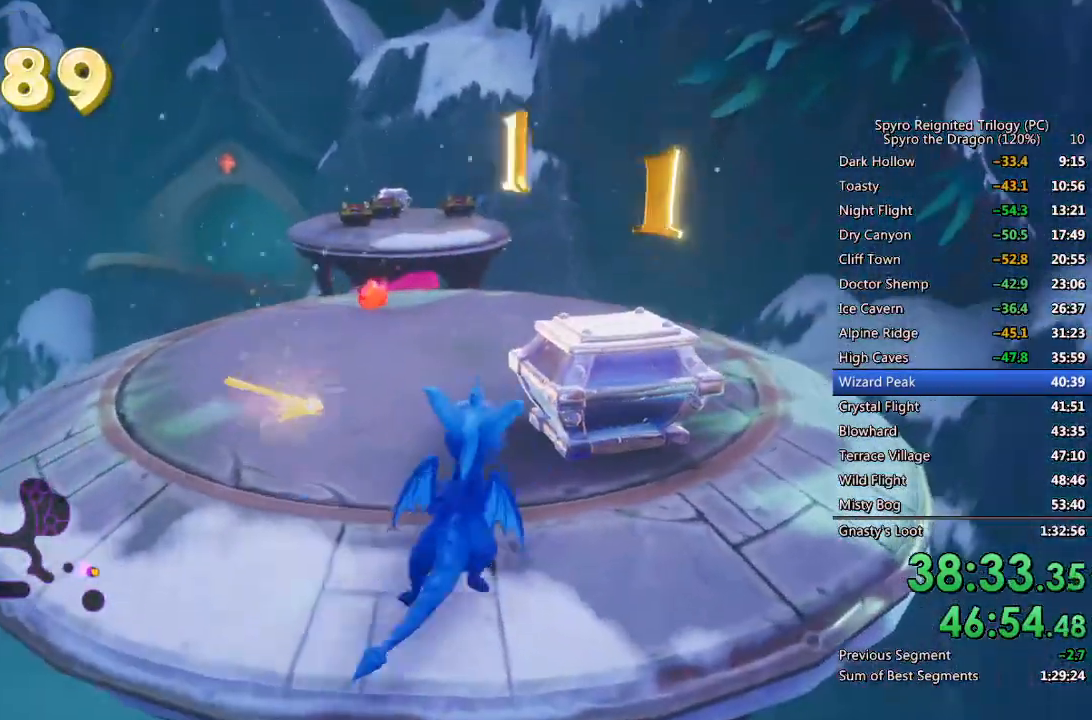
Gameplay with a controller (PlayStation layout); each line is a JSON object with the inputs held at the frame after it. "events" lists button and stick changes between this image and that frame as [ms after this image, input, new state], when the widget could be followed in between.
{"buttons": [], "left_stick": "center", "right_stick": "center", "events": [[33, "SQUARE", "down"], [167, "left_stick", "up-left"], [333, "left_stick", "center"], [450, "SQUARE", "up"]]}
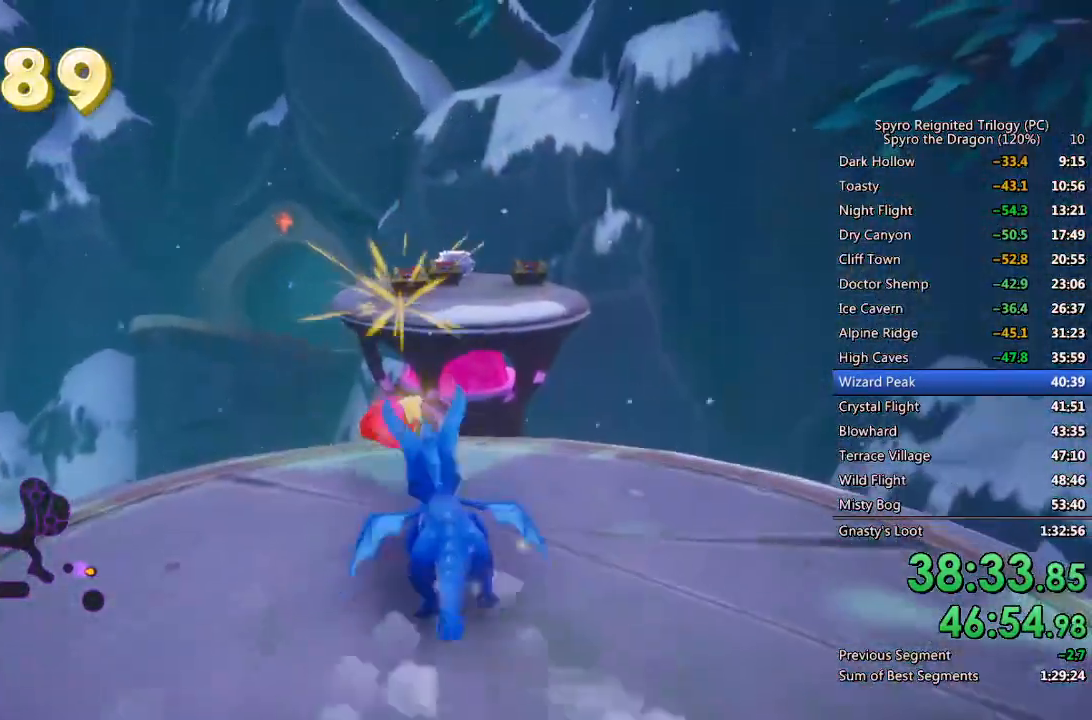
{"buttons": [], "left_stick": "center", "right_stick": "center", "events": [[17, "left_stick", "down"], [333, "SQUARE", "down"], [333, "left_stick", "down-right"], [417, "SQUARE", "up"], [467, "left_stick", "center"]]}
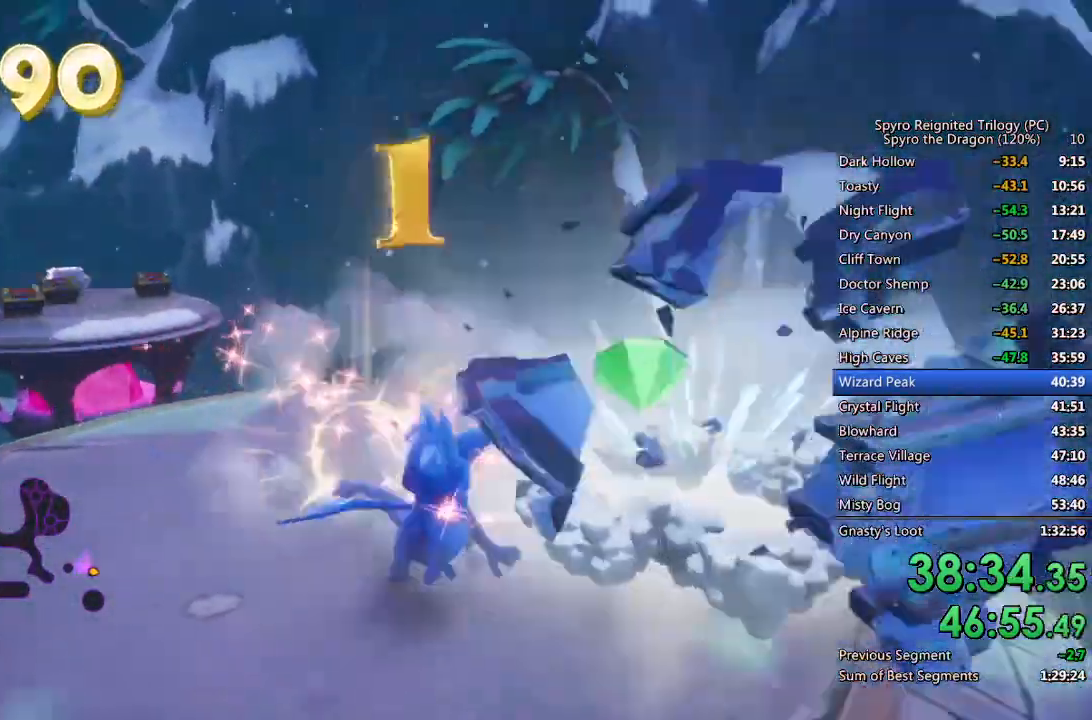
{"buttons": [], "left_stick": "up", "right_stick": "center", "events": [[33, "right_stick", "left"], [150, "left_stick", "up"], [367, "right_stick", "center"]]}
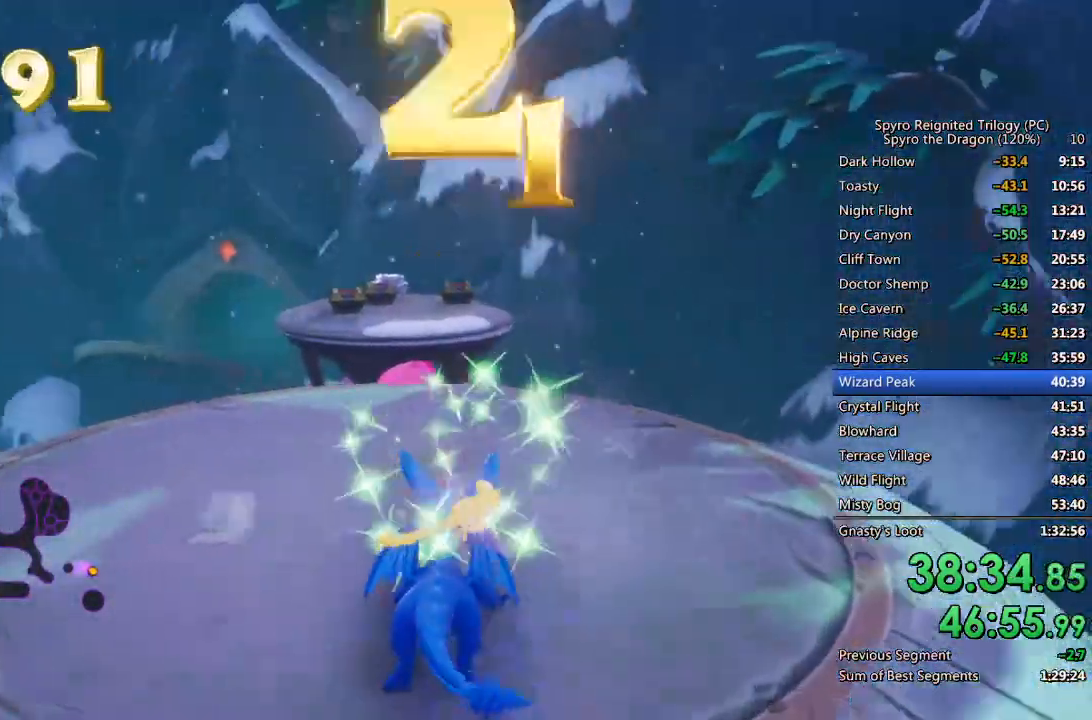
{"buttons": ["SQUARE"], "left_stick": "center", "right_stick": "center", "events": [[117, "SQUARE", "down"], [267, "left_stick", "up-left"], [417, "left_stick", "center"]]}
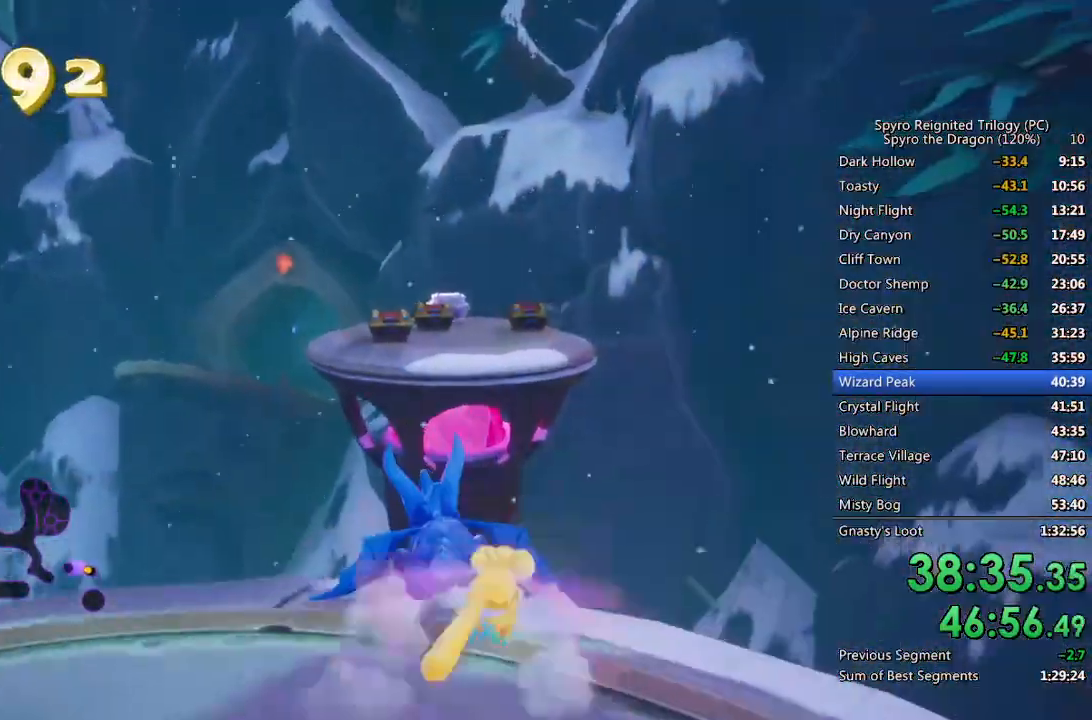
{"buttons": [], "left_stick": "up", "right_stick": "center", "events": [[17, "CROSS", "down"], [100, "left_stick", "up"], [483, "SQUARE", "up"], [500, "CROSS", "up"]]}
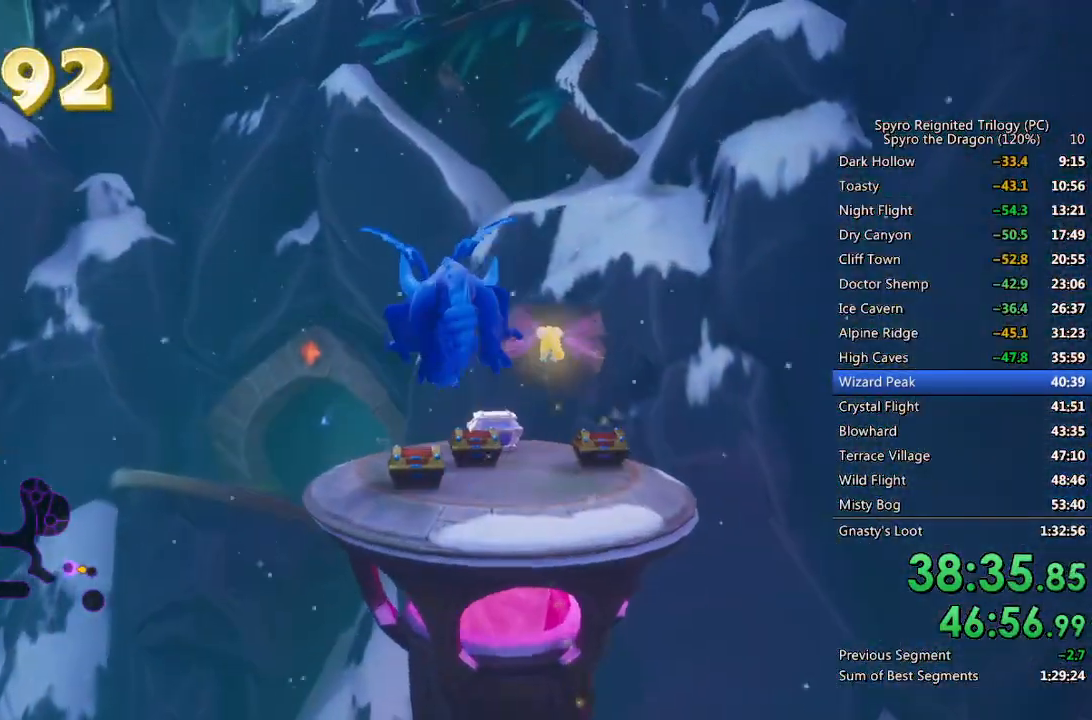
{"buttons": [], "left_stick": "up", "right_stick": "center", "events": [[67, "CROSS", "down"], [150, "CROSS", "up"]]}
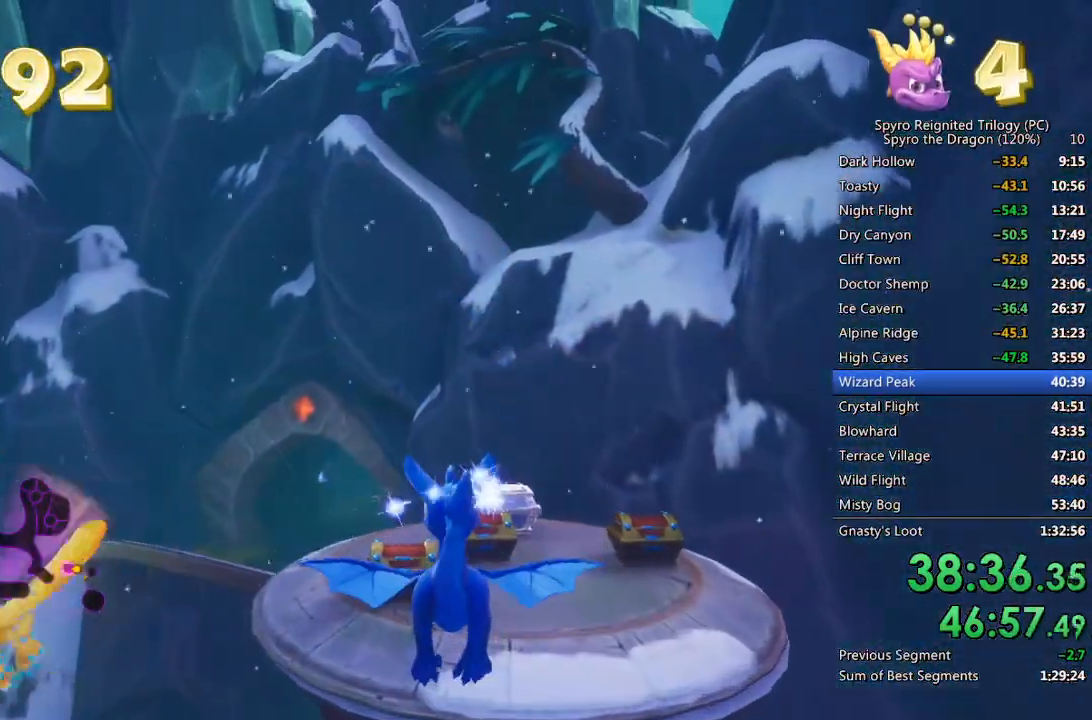
{"buttons": ["SQUARE"], "left_stick": "up", "right_stick": "center", "events": [[400, "SQUARE", "down"]]}
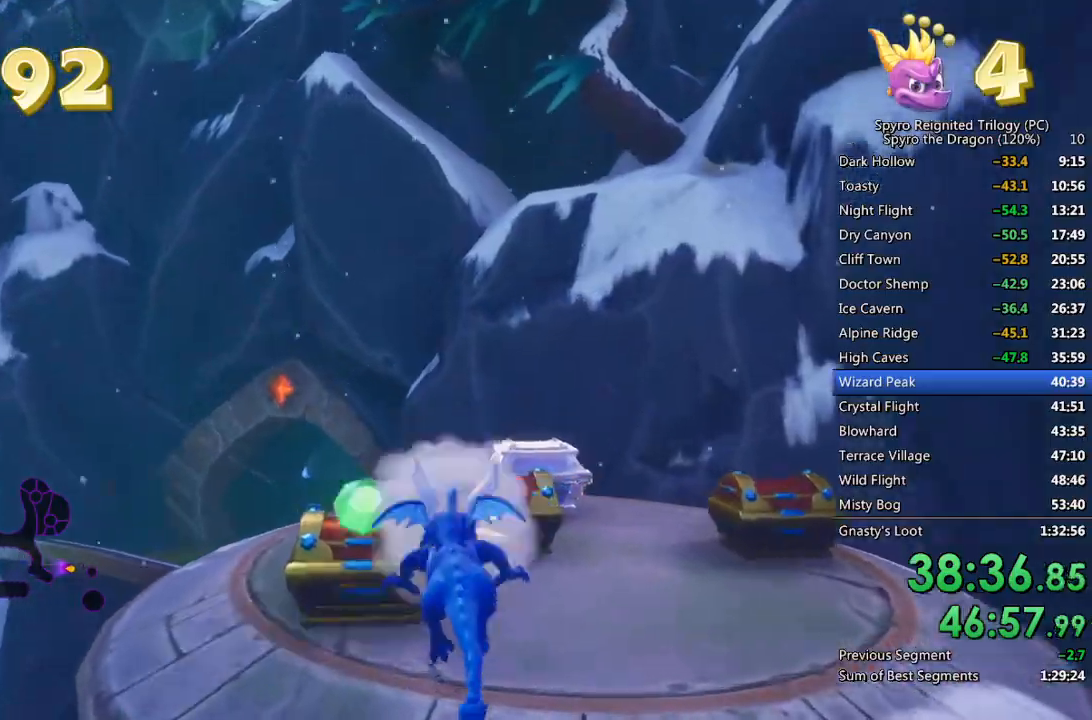
{"buttons": [], "left_stick": "down-right", "right_stick": "left", "events": [[67, "left_stick", "up-right"], [200, "SQUARE", "up"], [250, "left_stick", "down-right"], [267, "CIRCLE", "down"], [350, "CIRCLE", "up"], [417, "right_stick", "left"]]}
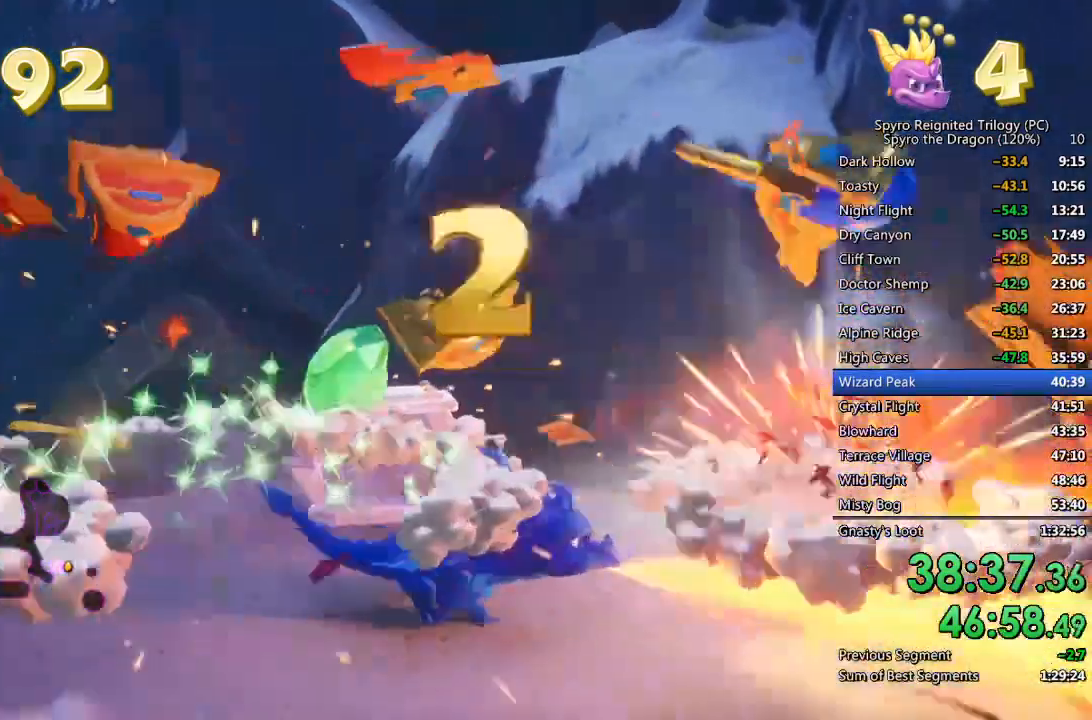
{"buttons": ["SQUARE"], "left_stick": "up", "right_stick": "center", "events": [[133, "right_stick", "down-left"], [150, "left_stick", "up-right"], [217, "left_stick", "center"], [233, "right_stick", "center"], [317, "left_stick", "up"], [500, "SQUARE", "down"]]}
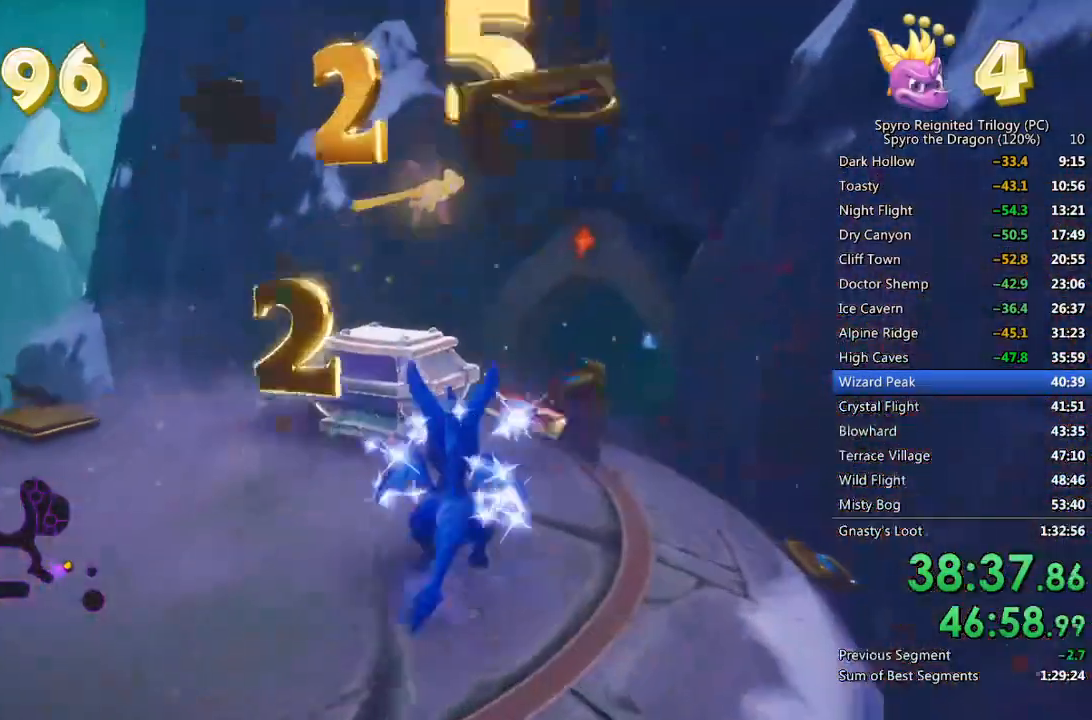
{"buttons": ["CROSS", "SQUARE"], "left_stick": "up-right", "right_stick": "center", "events": [[83, "left_stick", "up-left"], [250, "left_stick", "up-right"], [450, "CROSS", "down"]]}
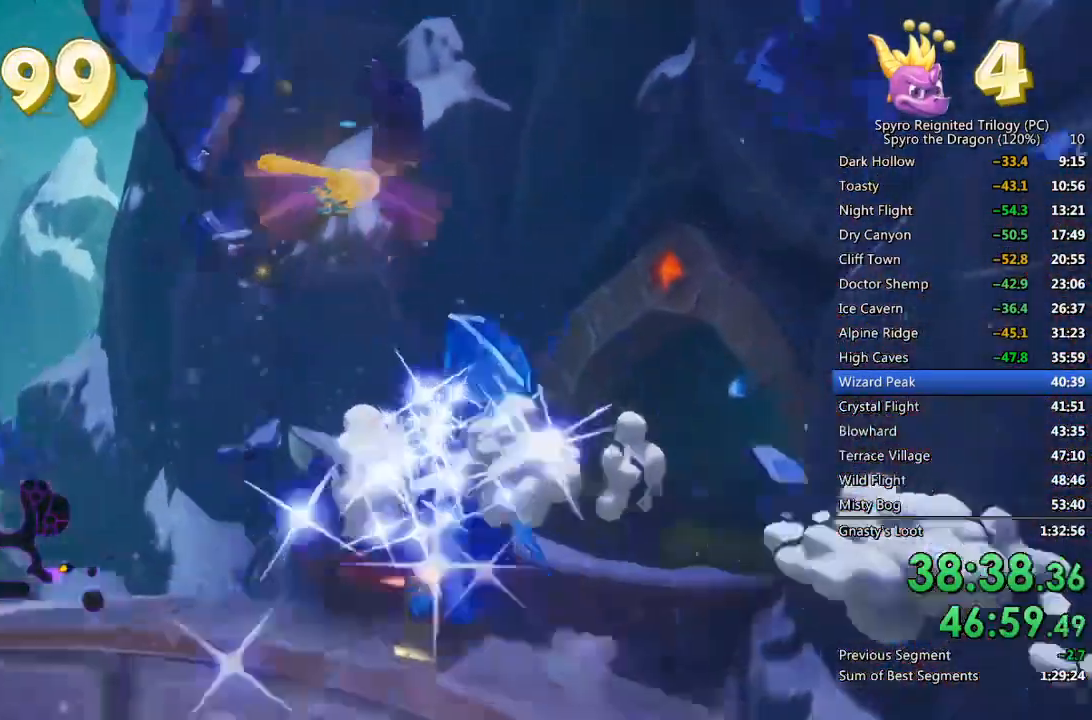
{"buttons": ["CROSS", "SQUARE"], "left_stick": "up", "right_stick": "center", "events": [[267, "left_stick", "up"]]}
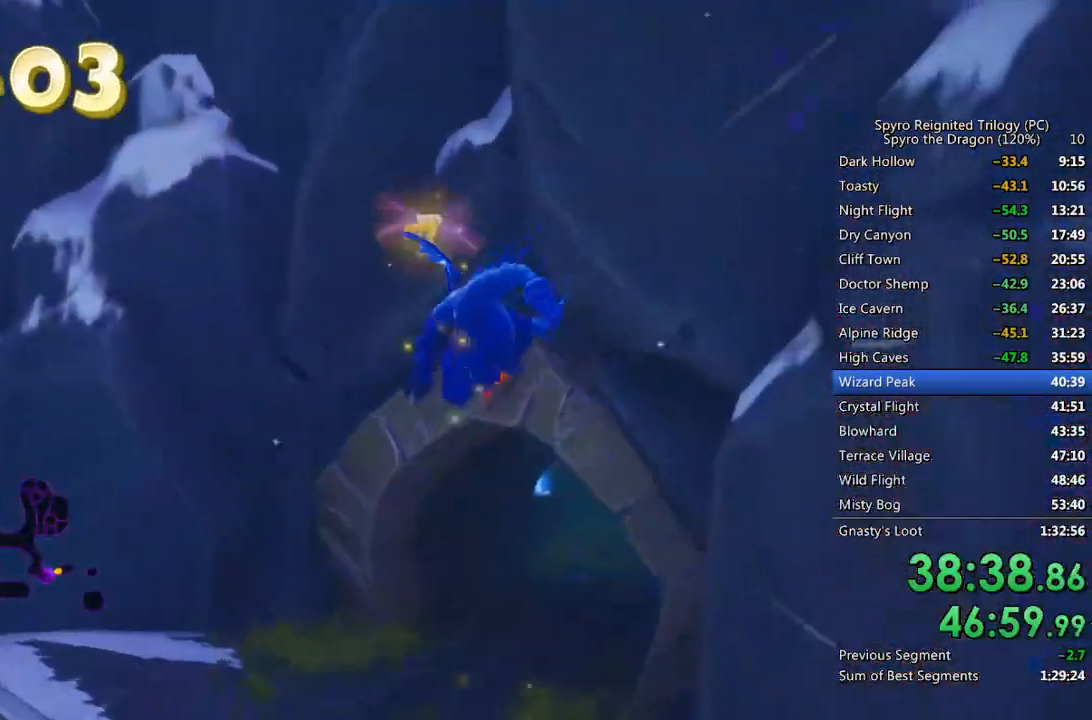
{"buttons": ["CROSS"], "left_stick": "up", "right_stick": "center", "events": [[383, "SQUARE", "up"], [400, "CROSS", "up"], [433, "CROSS", "down"]]}
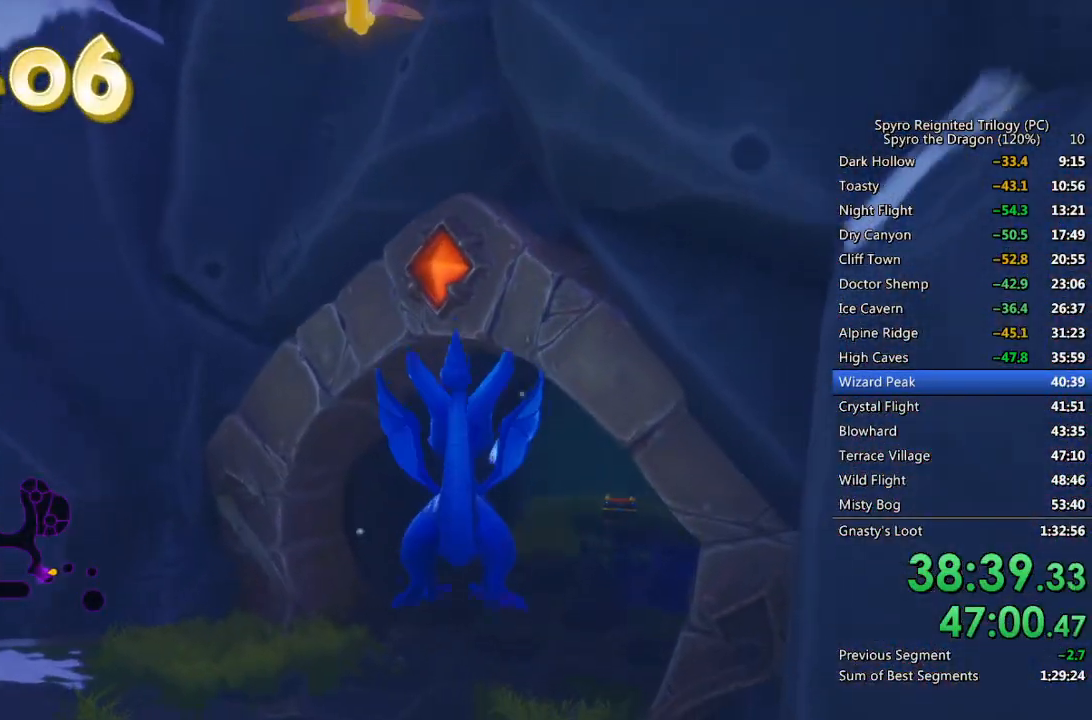
{"buttons": ["SQUARE"], "left_stick": "center", "right_stick": "center", "events": [[67, "CROSS", "up"], [217, "SQUARE", "down"], [233, "left_stick", "right"], [283, "left_stick", "center"]]}
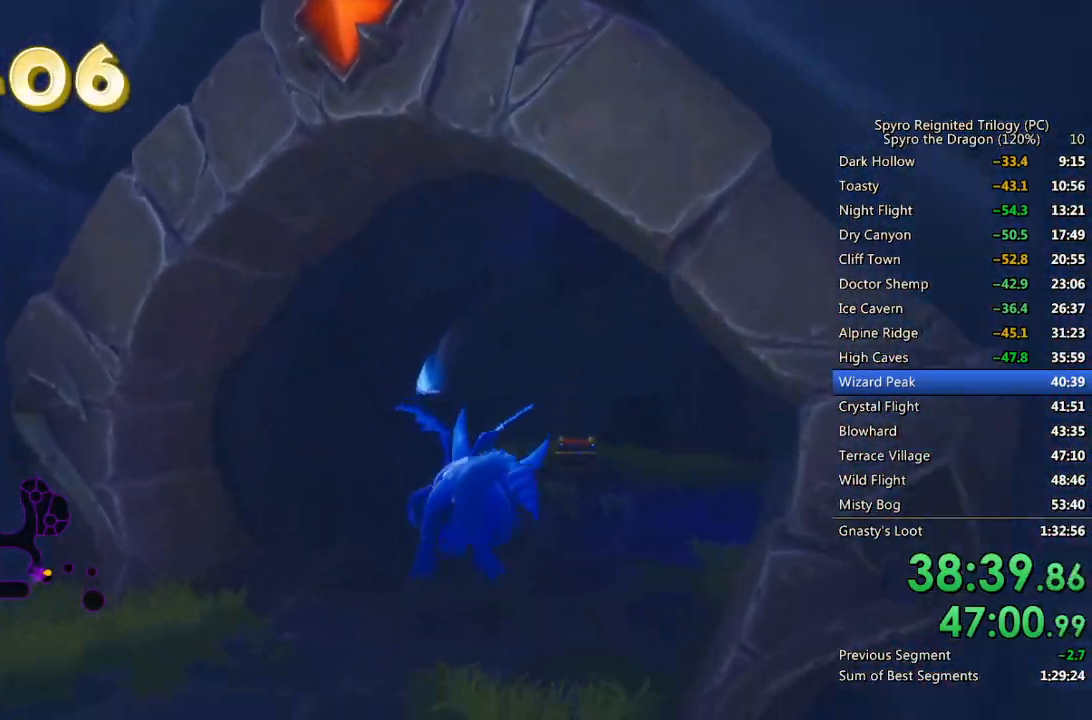
{"buttons": ["SQUARE"], "left_stick": "center", "right_stick": "center", "events": [[67, "left_stick", "right"], [183, "left_stick", "center"]]}
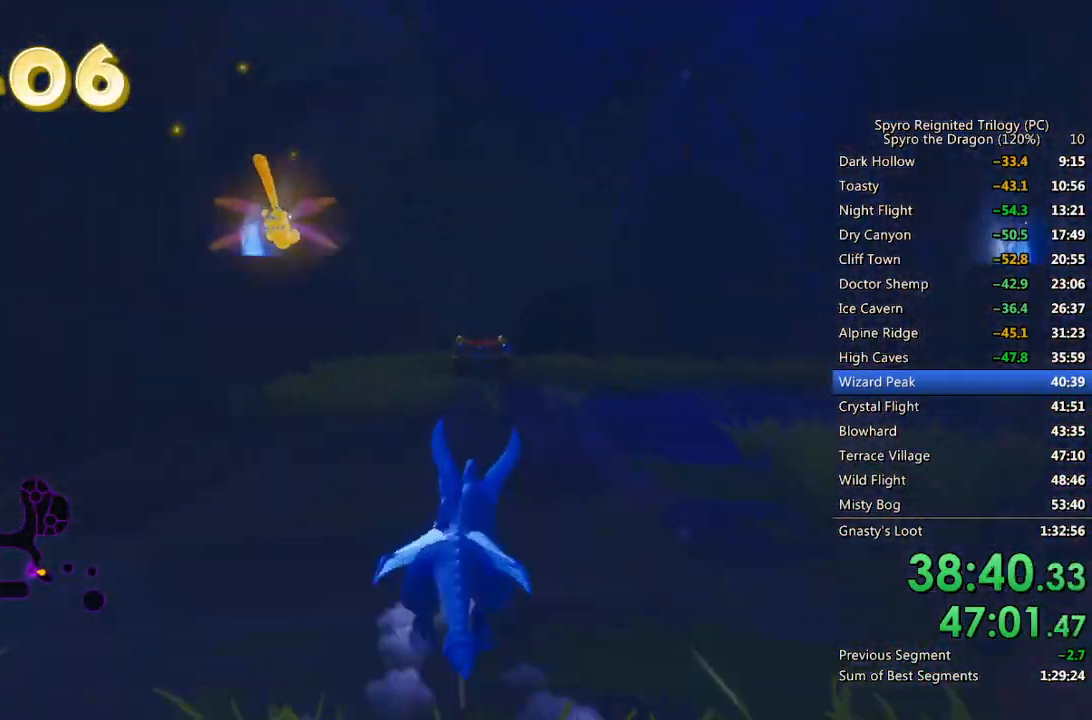
{"buttons": ["SQUARE"], "left_stick": "center", "right_stick": "center", "events": []}
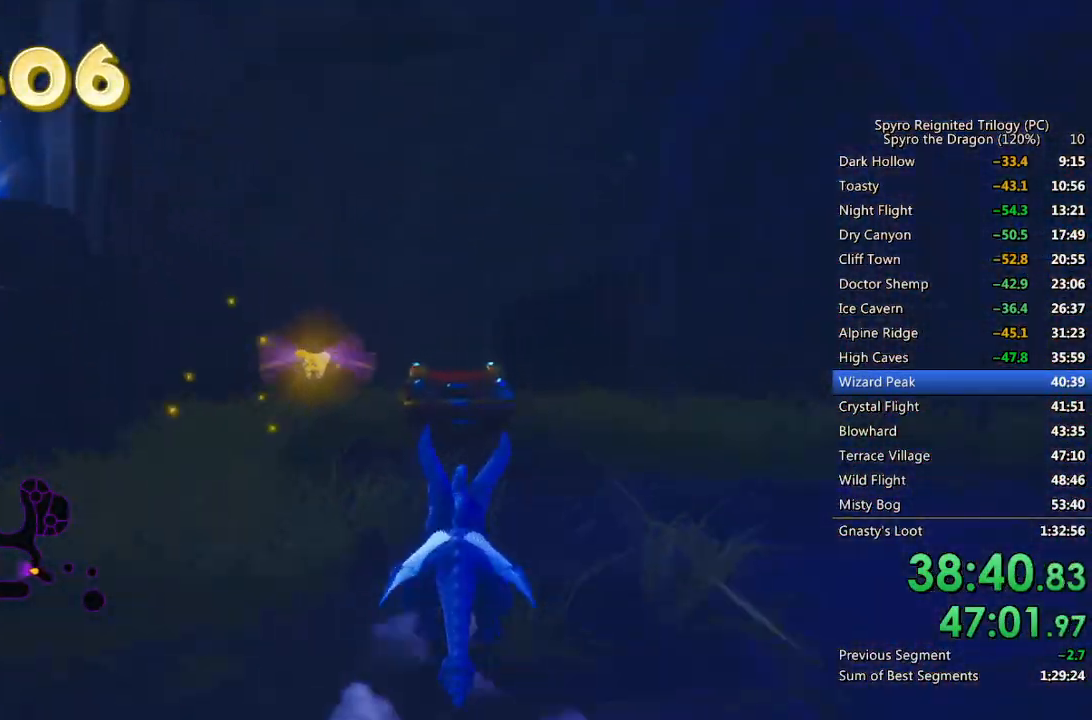
{"buttons": ["SQUARE"], "left_stick": "right", "right_stick": "center", "events": [[183, "left_stick", "down-right"], [217, "SQUARE", "up"], [217, "right_stick", "right"], [417, "left_stick", "right"], [433, "SQUARE", "down"], [450, "right_stick", "center"]]}
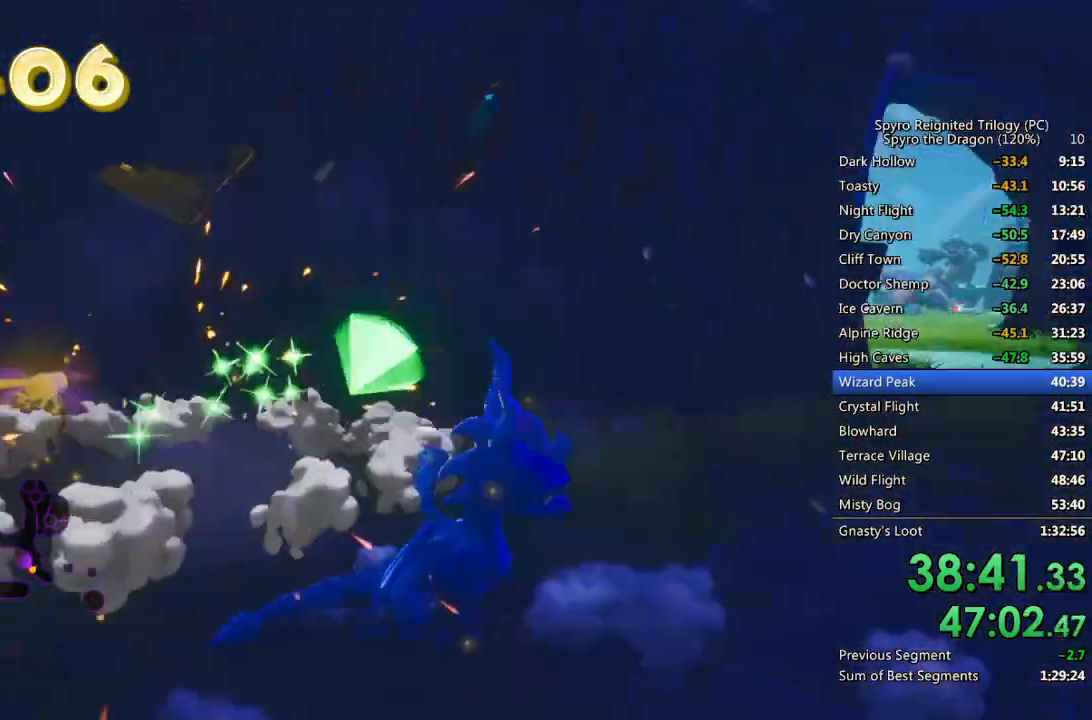
{"buttons": ["SQUARE"], "left_stick": "left", "right_stick": "center", "events": [[200, "left_stick", "left"]]}
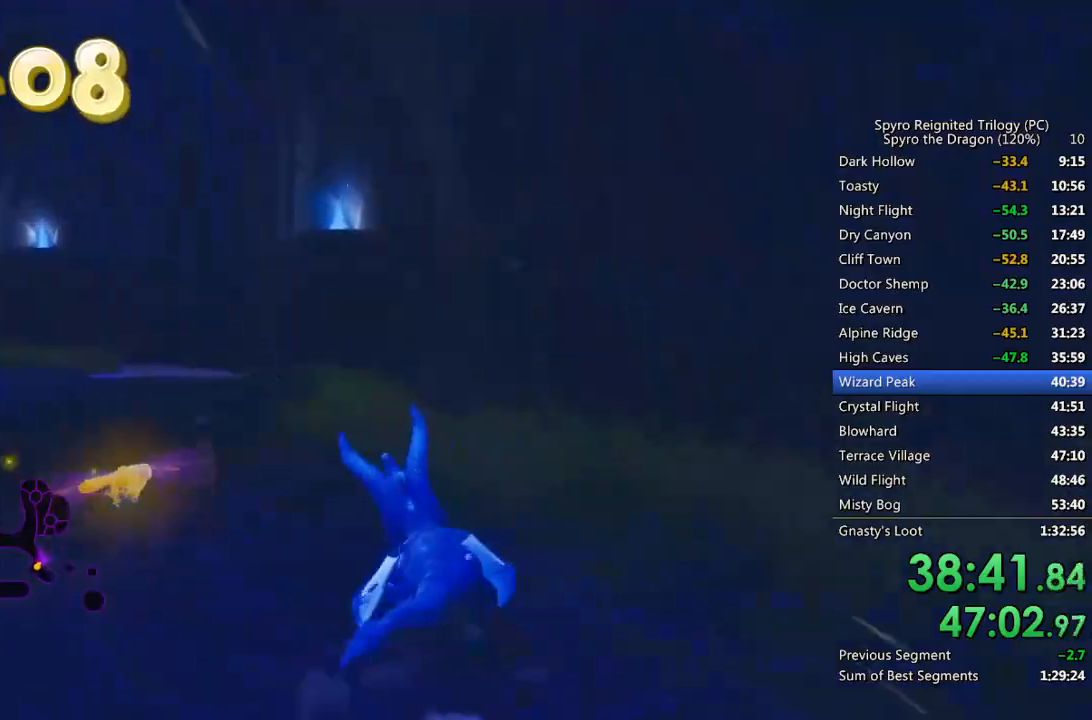
{"buttons": ["SQUARE"], "left_stick": "center", "right_stick": "center", "events": [[500, "left_stick", "center"]]}
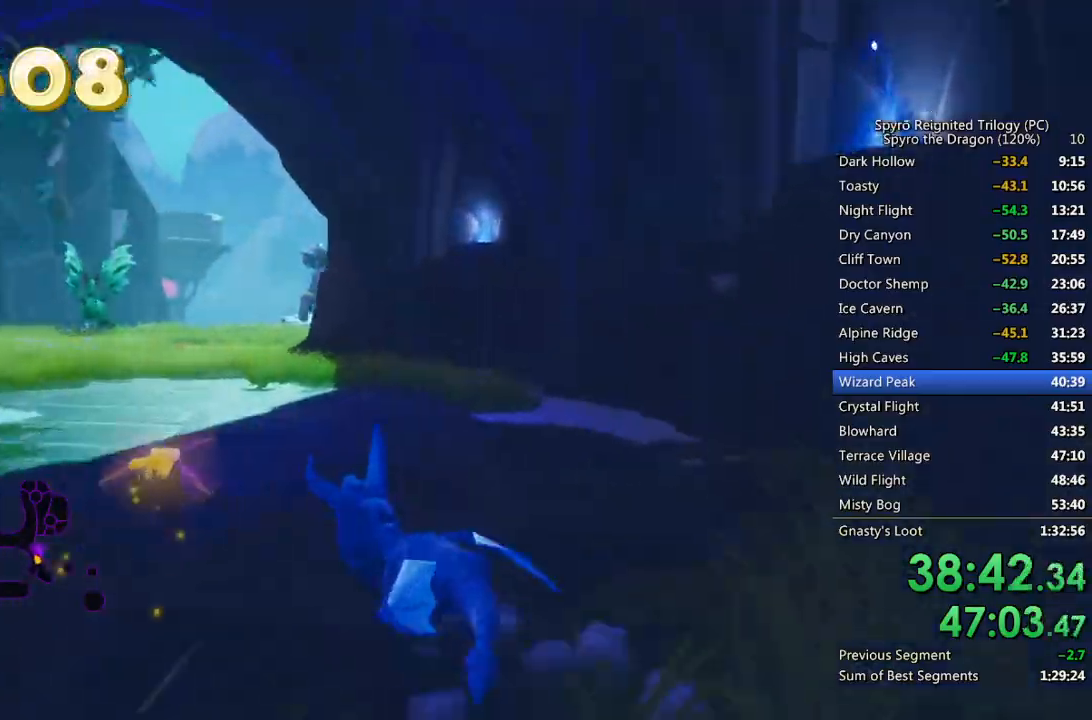
{"buttons": ["SQUARE"], "left_stick": "center", "right_stick": "center", "events": []}
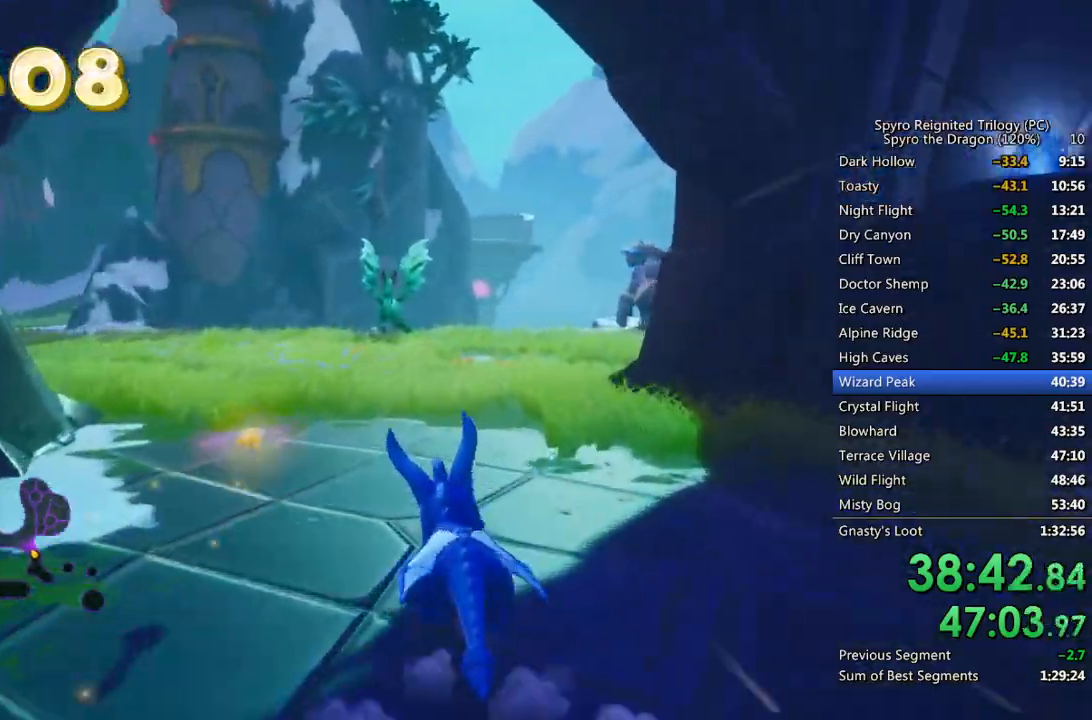
{"buttons": ["SQUARE"], "left_stick": "center", "right_stick": "center", "events": []}
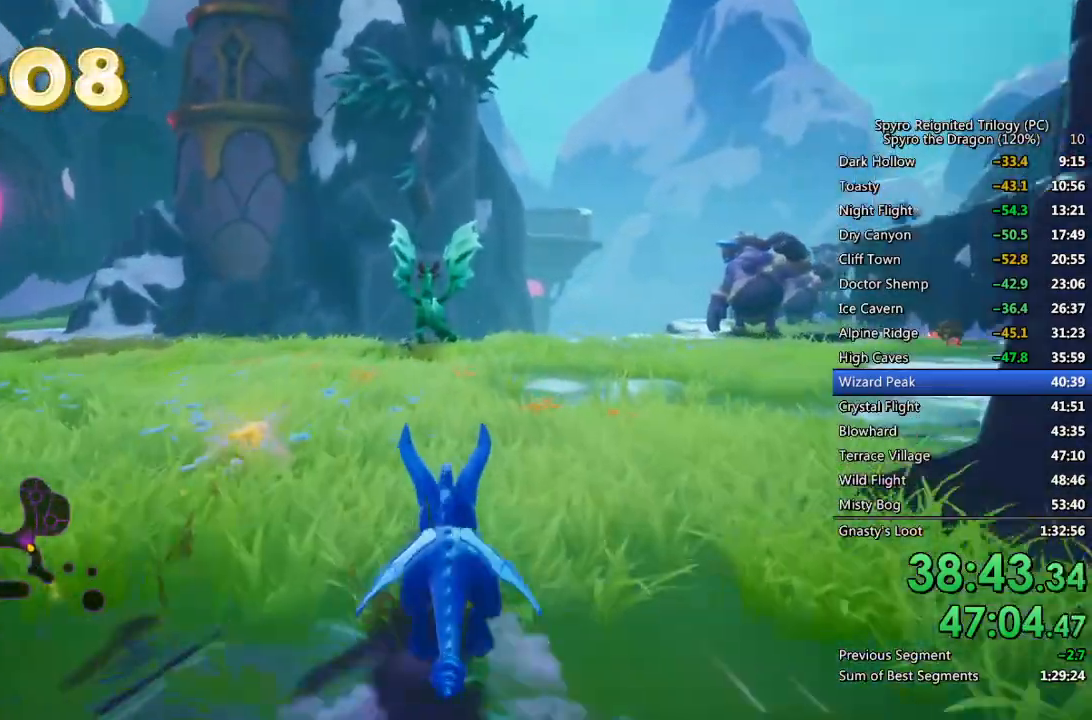
{"buttons": ["SQUARE"], "left_stick": "center", "right_stick": "center", "events": []}
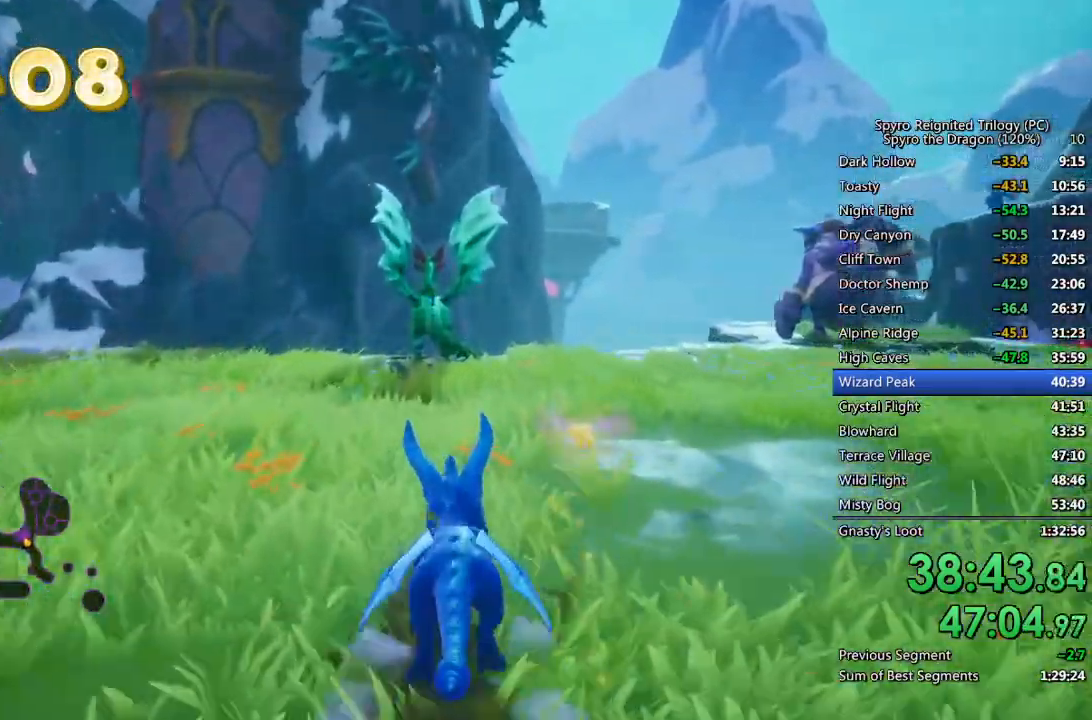
{"buttons": ["SQUARE"], "left_stick": "center", "right_stick": "center", "events": [[300, "left_stick", "left"], [350, "left_stick", "center"]]}
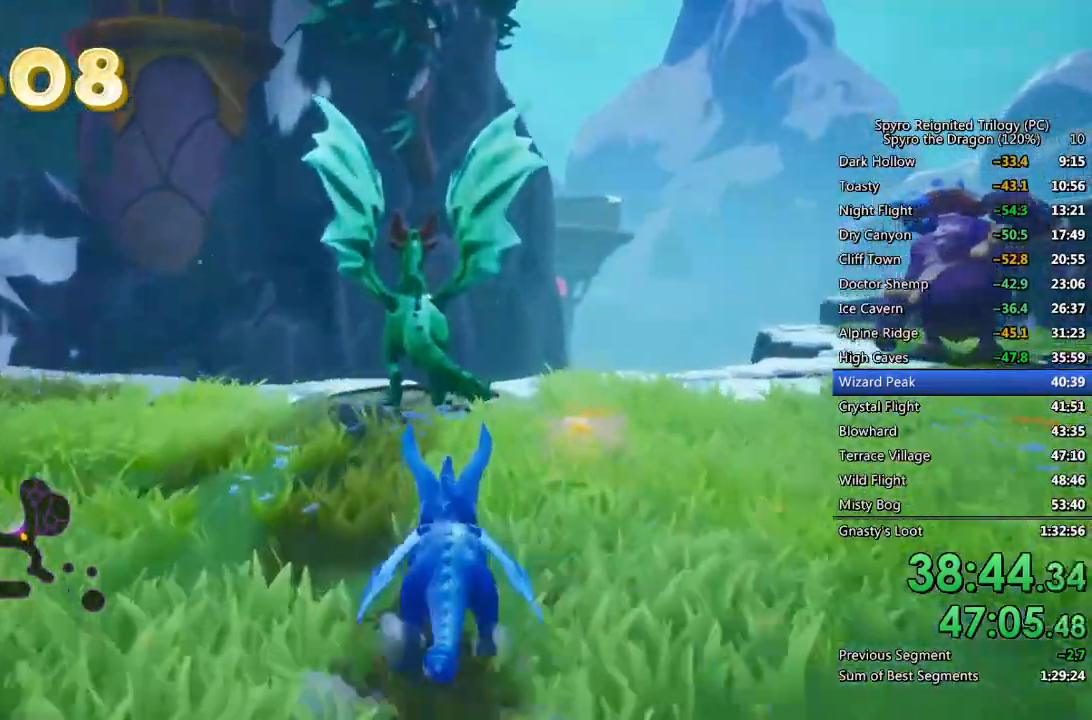
{"buttons": ["SQUARE"], "left_stick": "center", "right_stick": "center", "events": []}
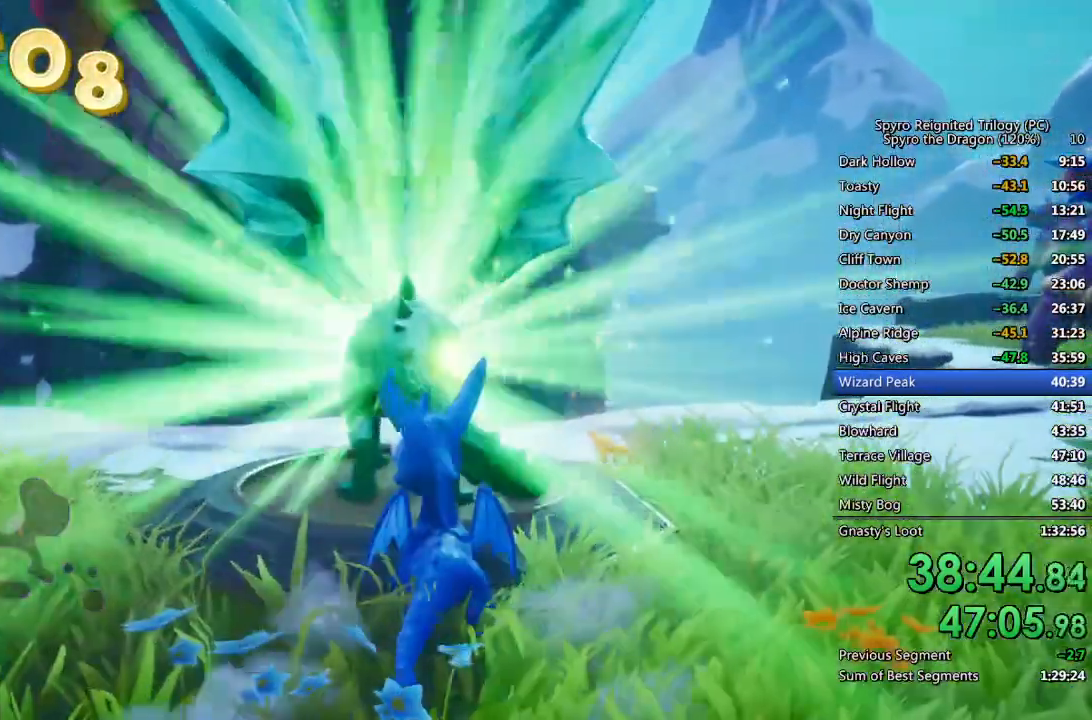
{"buttons": [], "left_stick": "center", "right_stick": "center", "events": [[83, "SQUARE", "up"], [133, "TRIANGLE", "down"], [217, "TRIANGLE", "up"], [283, "TRIANGLE", "down"], [333, "TRIANGLE", "up"], [400, "TRIANGLE", "down"], [467, "TRIANGLE", "up"]]}
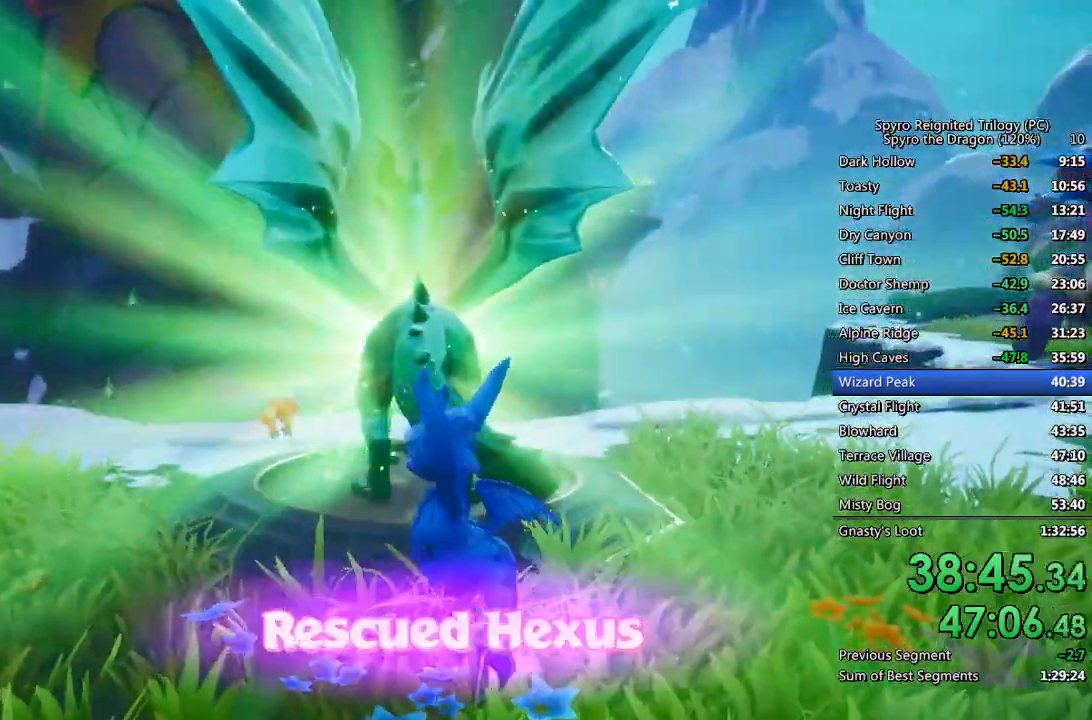
{"buttons": [], "left_stick": "center", "right_stick": "center", "events": [[33, "TRIANGLE", "down"], [83, "TRIANGLE", "up"], [167, "TRIANGLE", "down"], [217, "TRIANGLE", "up"], [283, "TRIANGLE", "down"], [350, "TRIANGLE", "up"], [433, "TRIANGLE", "down"], [467, "TRIANGLE", "up"]]}
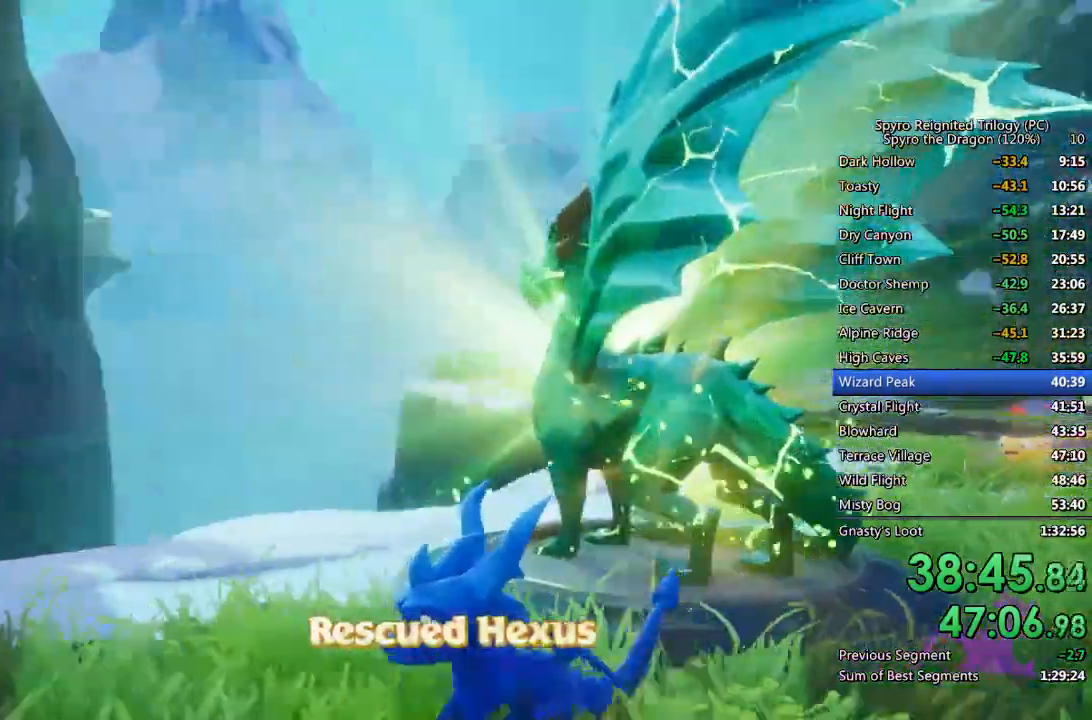
{"buttons": [], "left_stick": "center", "right_stick": "center", "events": [[50, "TRIANGLE", "down"], [117, "TRIANGLE", "up"], [183, "TRIANGLE", "down"], [250, "TRIANGLE", "up"], [317, "TRIANGLE", "down"], [367, "TRIANGLE", "up"], [450, "TRIANGLE", "down"], [500, "TRIANGLE", "up"]]}
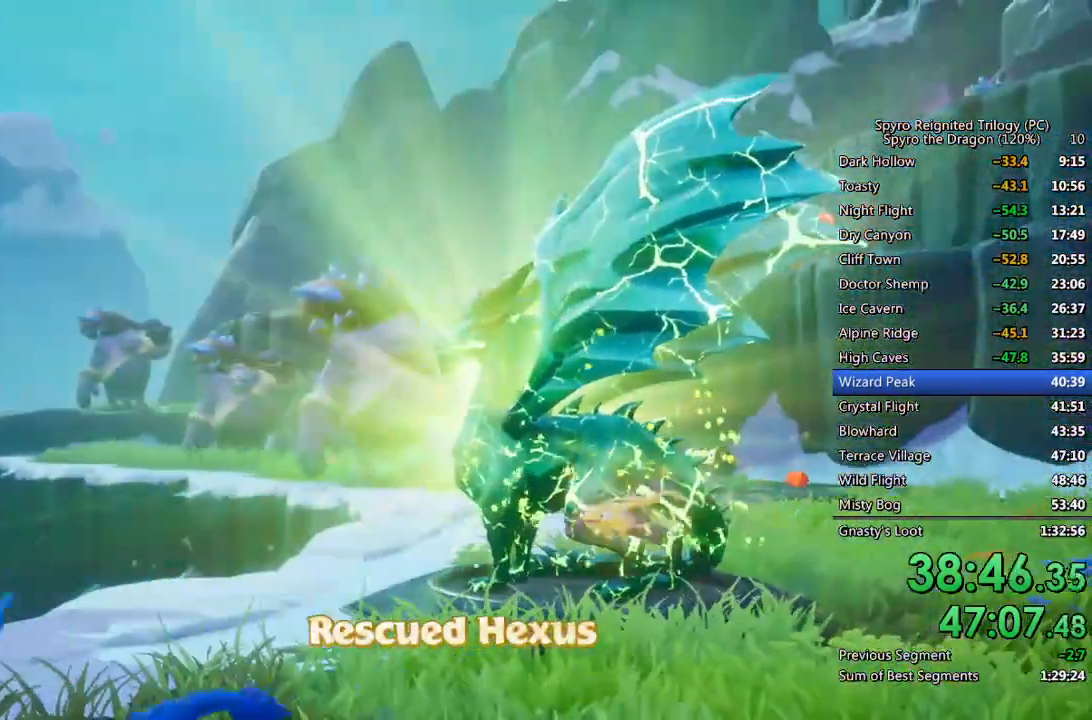
{"buttons": ["TRIANGLE"], "left_stick": "center", "right_stick": "center", "events": [[67, "TRIANGLE", "down"], [133, "TRIANGLE", "up"], [217, "TRIANGLE", "down"], [267, "TRIANGLE", "up"], [350, "TRIANGLE", "down"], [417, "TRIANGLE", "up"], [483, "TRIANGLE", "down"]]}
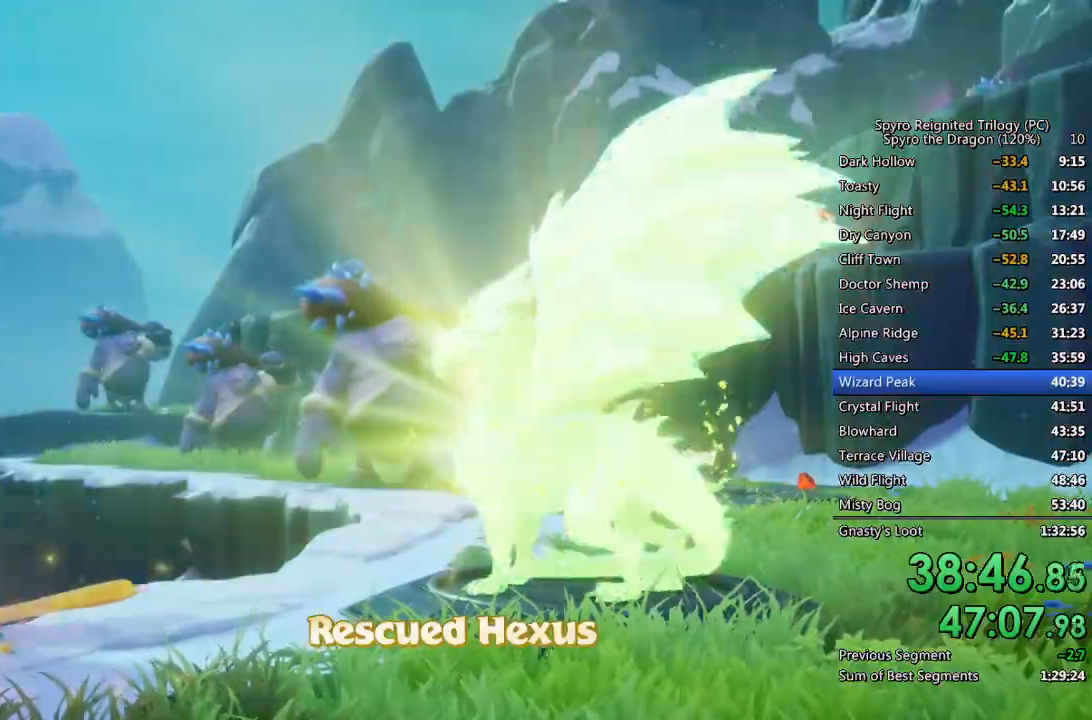
{"buttons": ["TRIANGLE"], "left_stick": "center", "right_stick": "center", "events": [[33, "TRIANGLE", "up"], [117, "TRIANGLE", "down"], [183, "TRIANGLE", "up"], [250, "TRIANGLE", "down"], [317, "TRIANGLE", "up"], [383, "TRIANGLE", "down"], [450, "TRIANGLE", "up"], [500, "TRIANGLE", "down"]]}
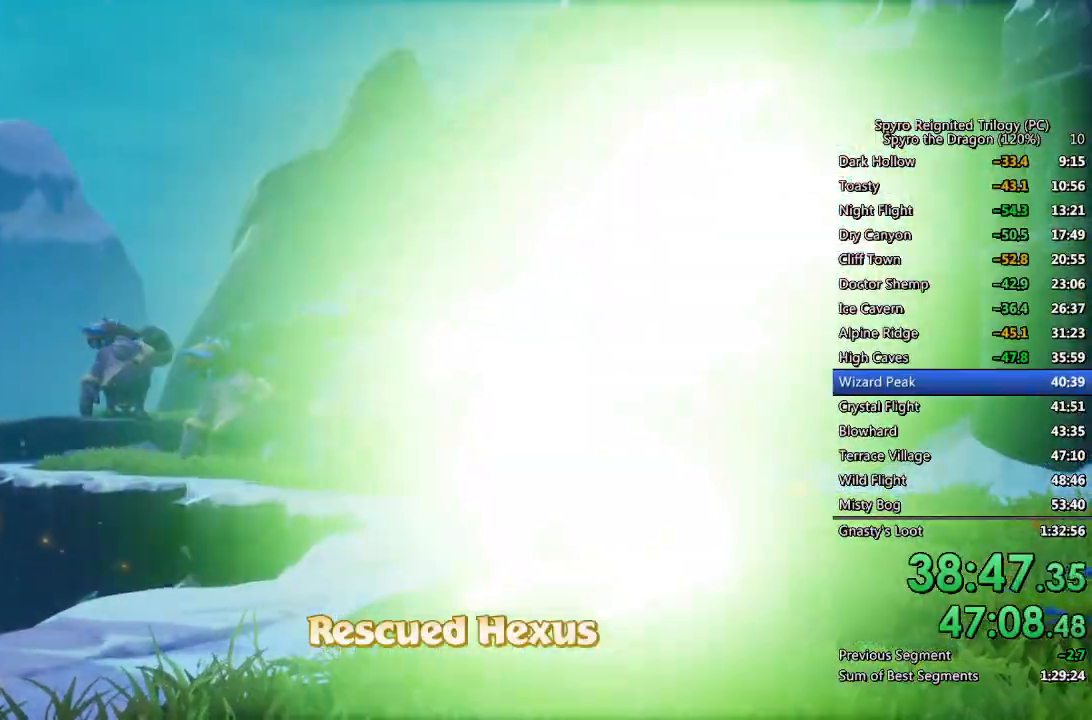
{"buttons": [], "left_stick": "center", "right_stick": "center", "events": [[67, "TRIANGLE", "up"], [133, "TRIANGLE", "down"], [200, "TRIANGLE", "up"], [267, "TRIANGLE", "down"], [333, "TRIANGLE", "up"], [383, "TRIANGLE", "down"], [483, "TRIANGLE", "up"]]}